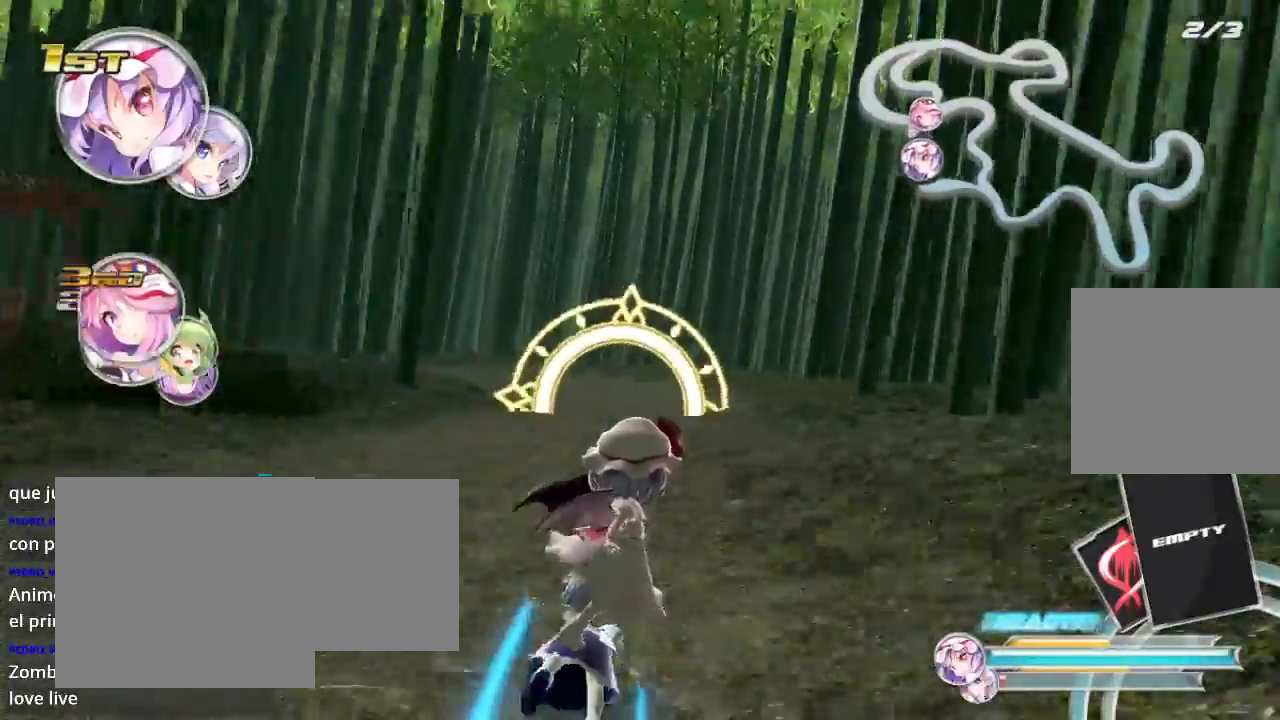
Gameplay with a controller (Xbox layout); each line is a JSON object with the inputs held at the frame after it. "events" lists button and stick changes between this image and that frame as [ms after this image, input, new state], when the widget could be followed in between.
{"buttons": ["R2"], "left_stick": "left", "right_stick": "center", "events": [[367, "left_stick", "left"]]}
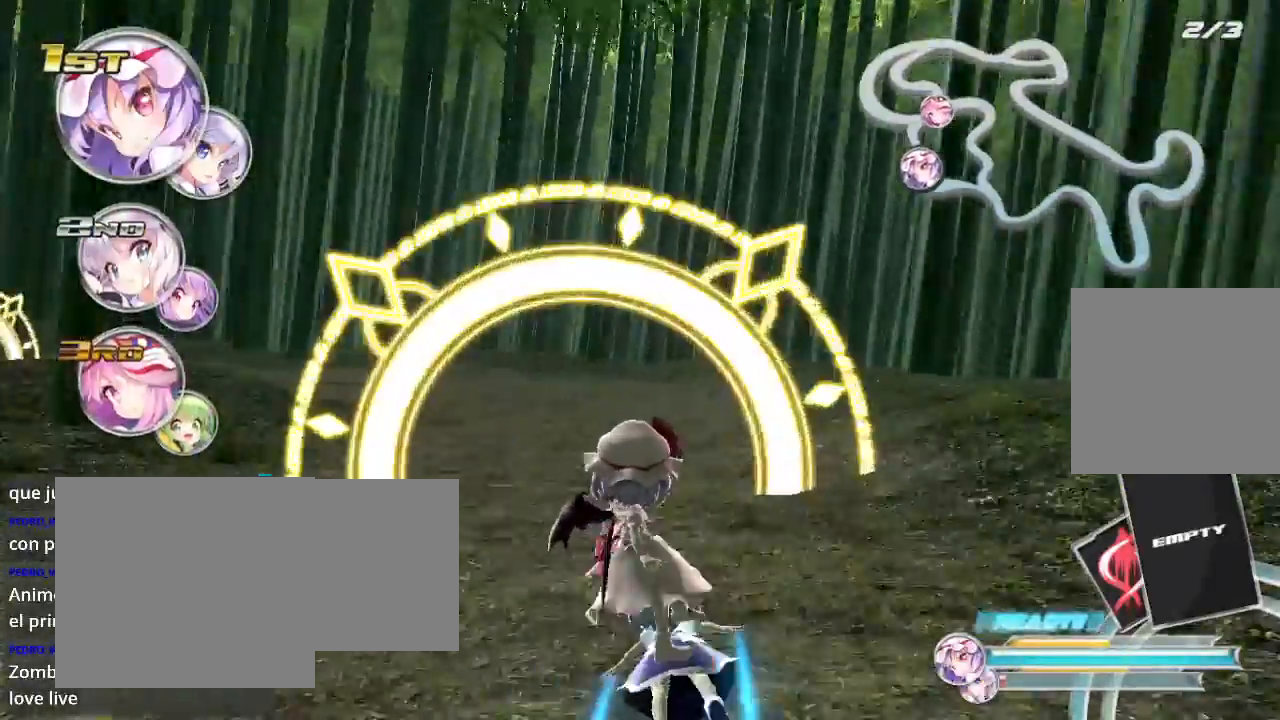
{"buttons": ["L2", "R2"], "left_stick": "left", "right_stick": "center", "events": [[100, "L2", "down"]]}
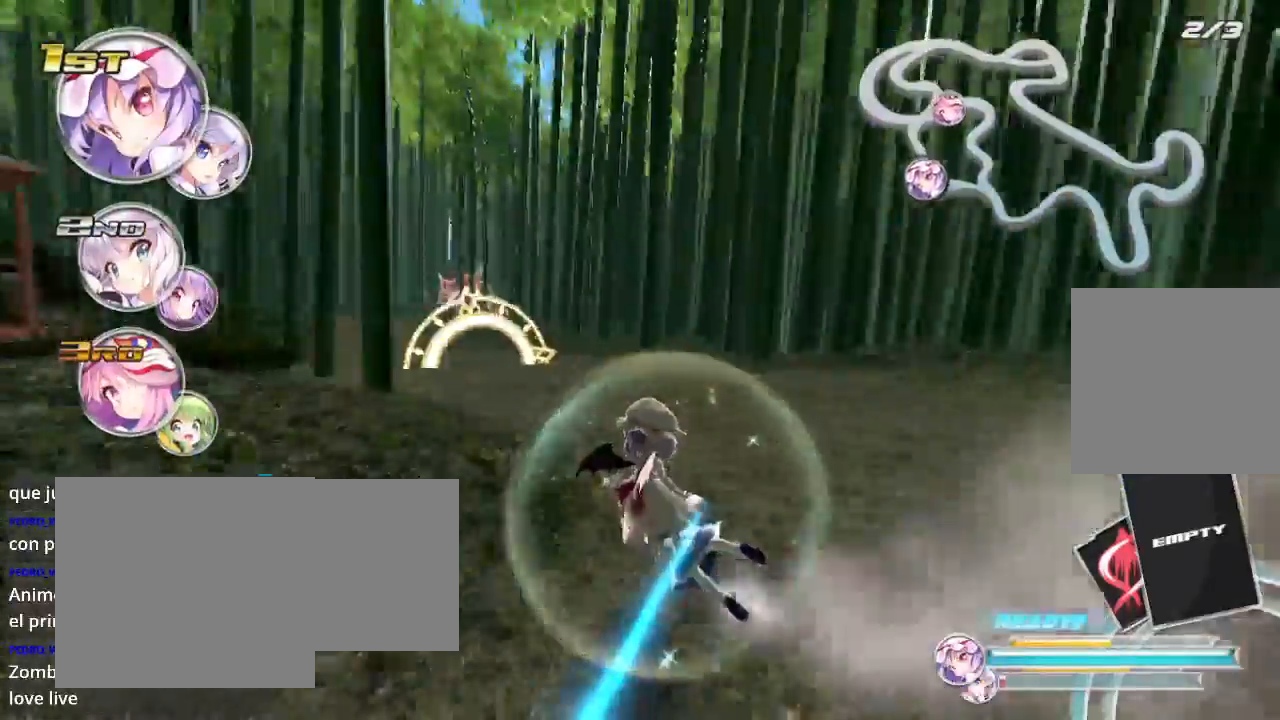
{"buttons": ["R2"], "left_stick": "center", "right_stick": "center", "events": [[200, "L2", "up"], [200, "left_stick", "center"]]}
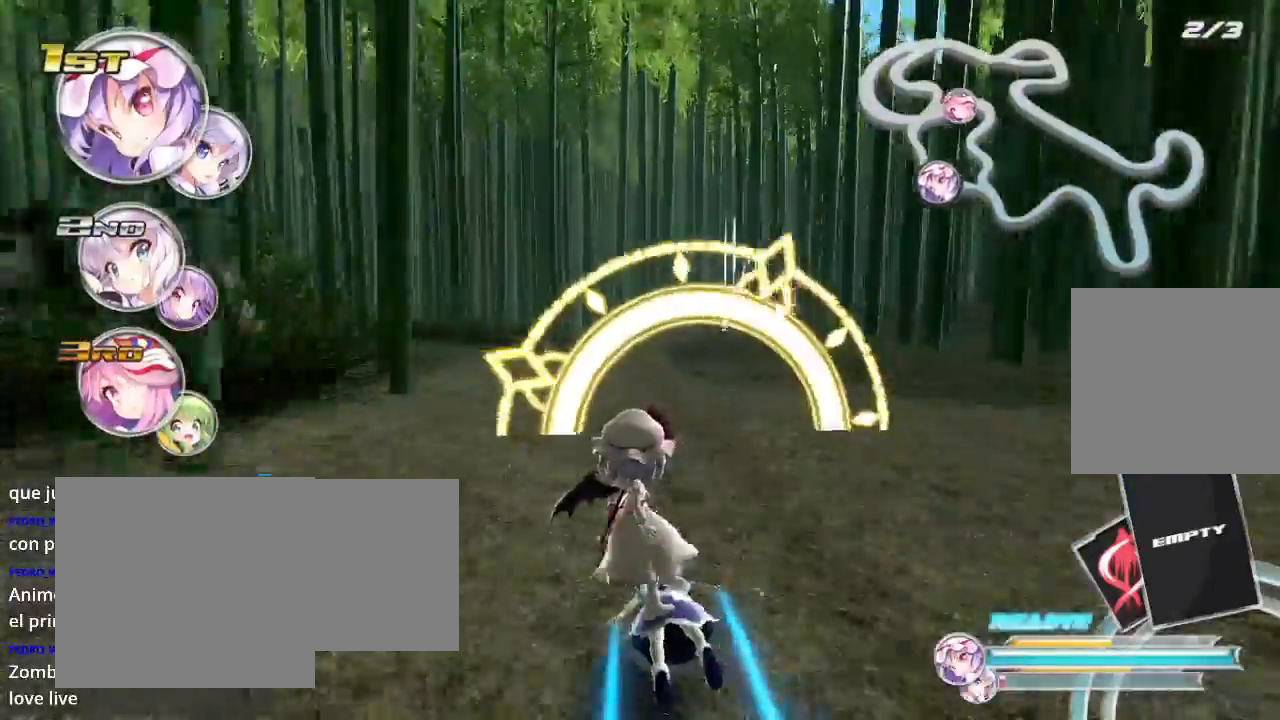
{"buttons": ["R2"], "left_stick": "right", "right_stick": "center", "events": [[67, "left_stick", "down-left"], [233, "left_stick", "center"], [467, "left_stick", "right"]]}
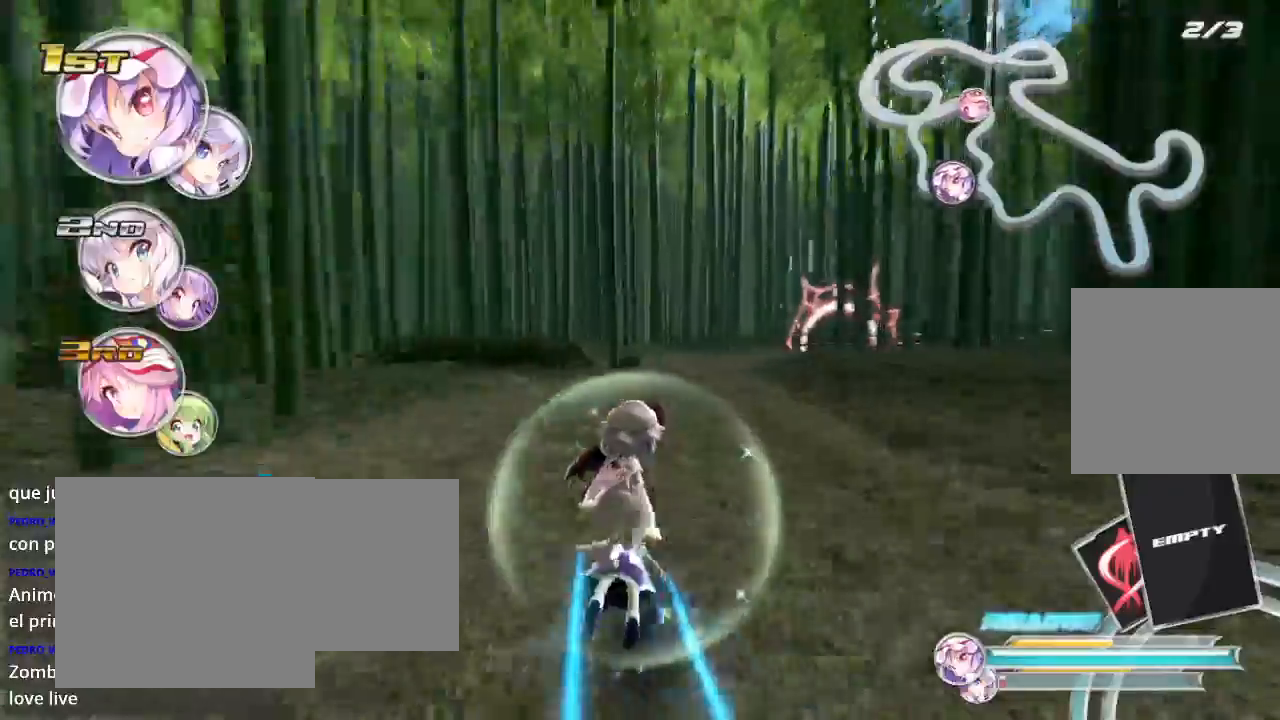
{"buttons": ["R2"], "left_stick": "center", "right_stick": "center", "events": [[133, "left_stick", "center"]]}
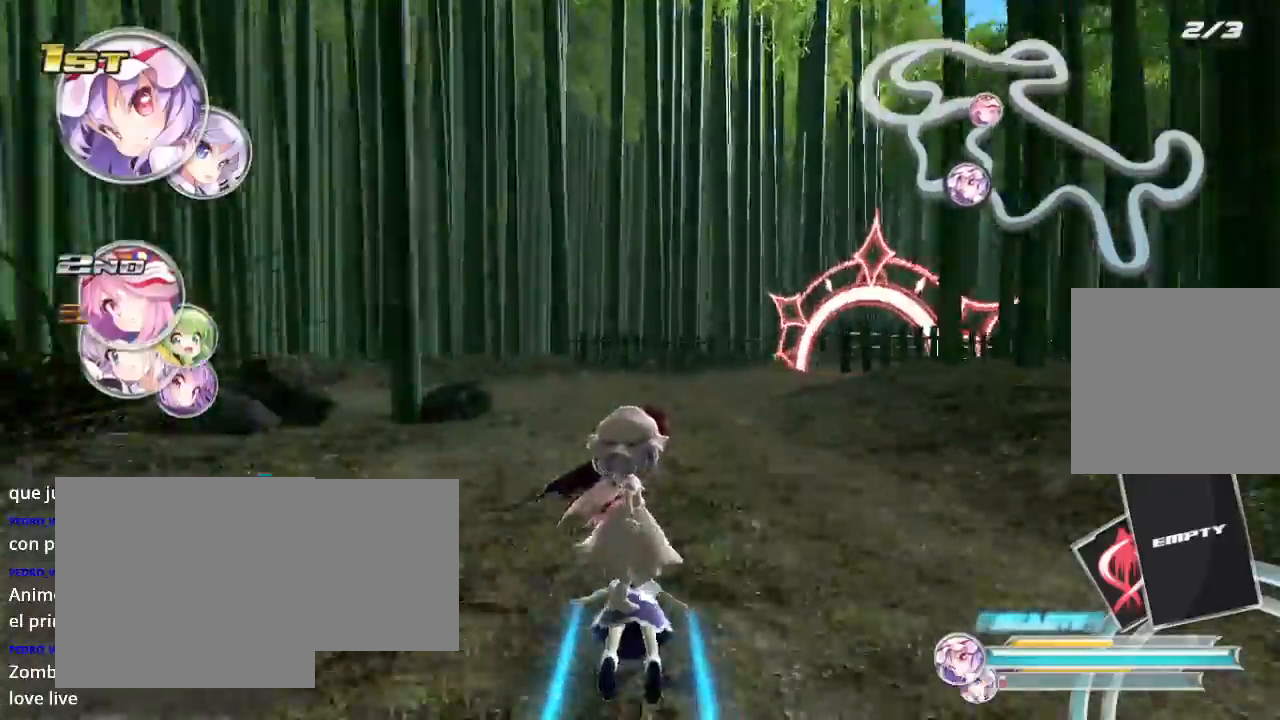
{"buttons": ["L2", "R2"], "left_stick": "right", "right_stick": "center", "events": [[67, "left_stick", "right"], [267, "L2", "down"]]}
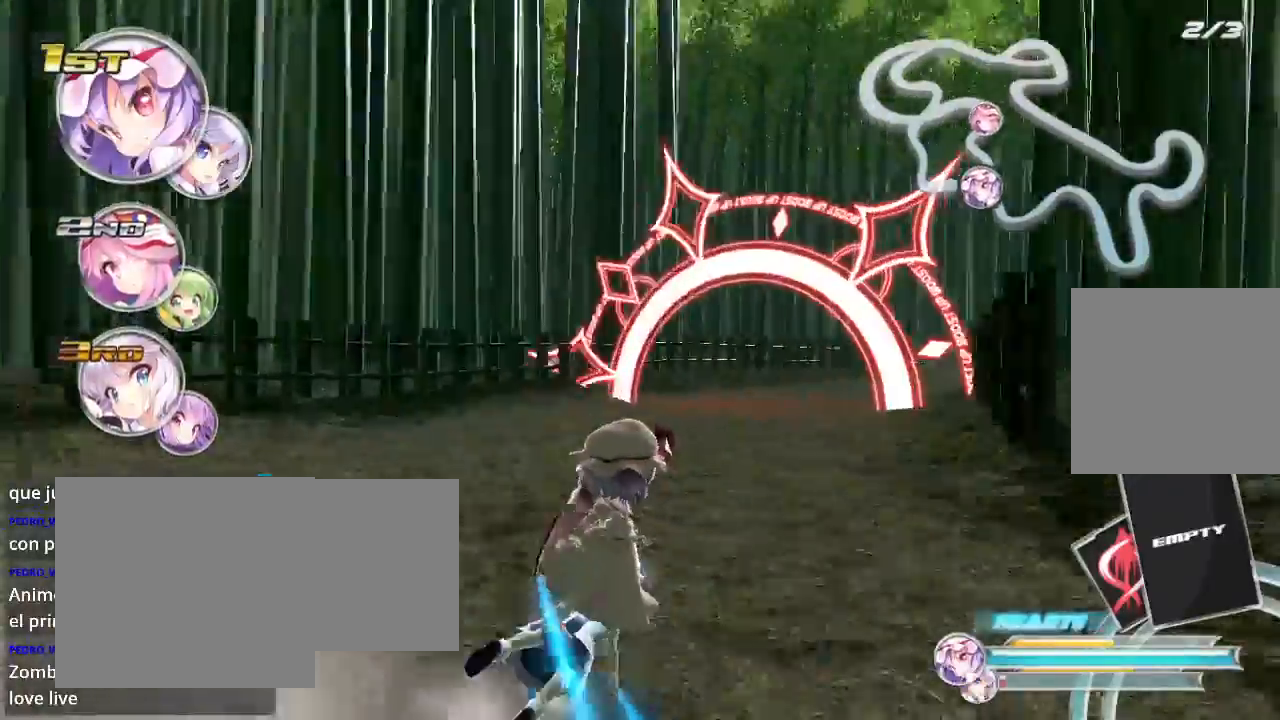
{"buttons": ["R2"], "left_stick": "left", "right_stick": "center", "events": [[300, "L2", "up"], [333, "left_stick", "center"], [400, "left_stick", "left"]]}
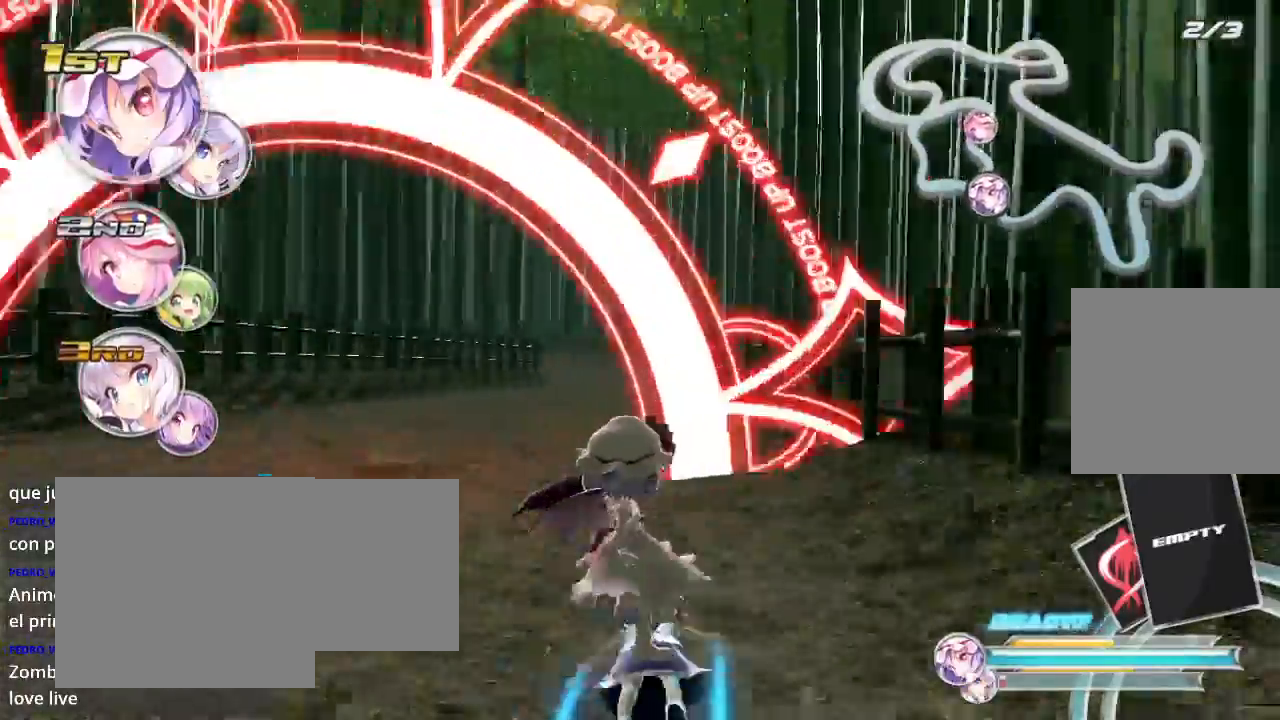
{"buttons": ["R2"], "left_stick": "center", "right_stick": "center", "events": [[133, "left_stick", "center"], [233, "left_stick", "right"], [400, "left_stick", "center"]]}
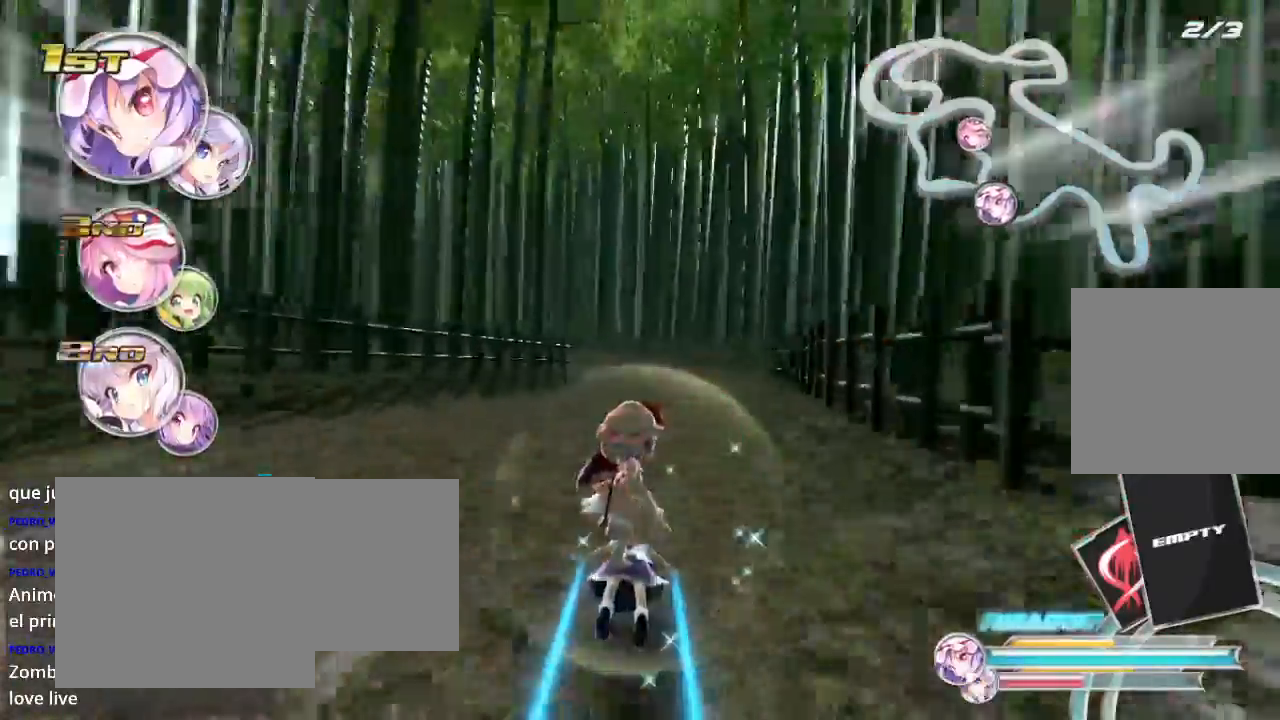
{"buttons": ["R2"], "left_stick": "center", "right_stick": "center", "events": []}
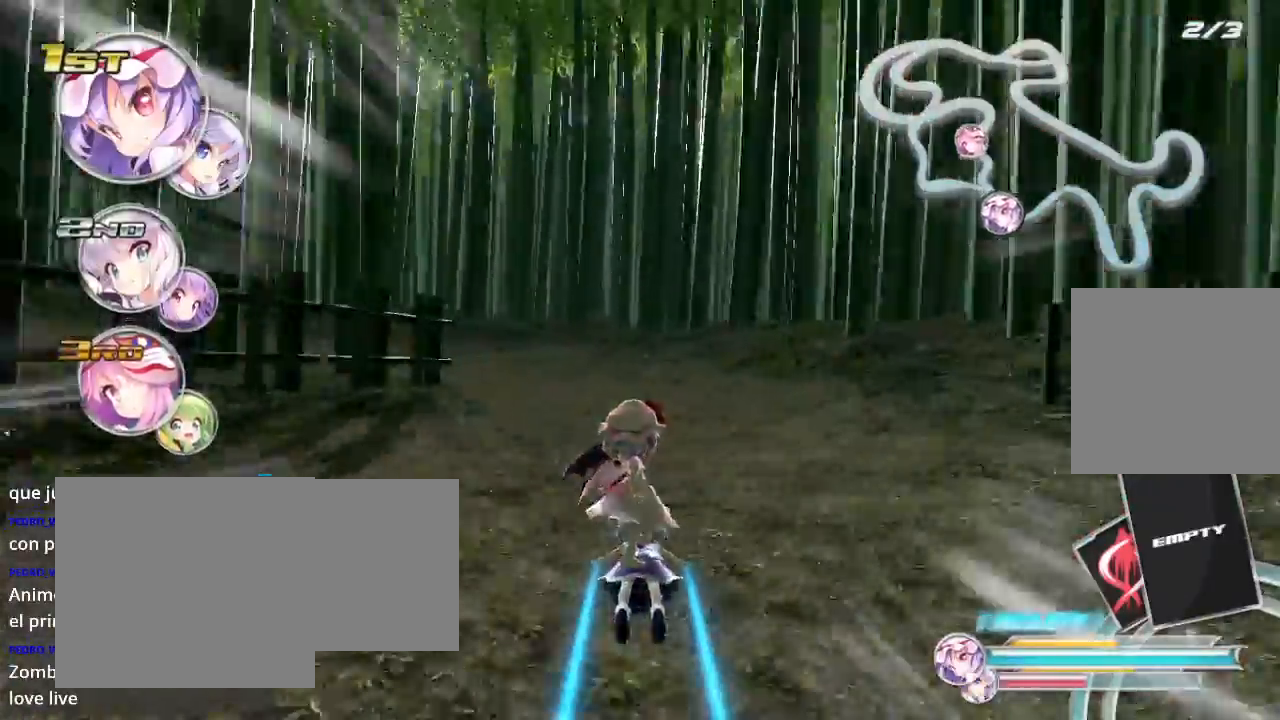
{"buttons": ["L2", "R2"], "left_stick": "left", "right_stick": "center", "events": [[133, "left_stick", "left"], [333, "L2", "down"]]}
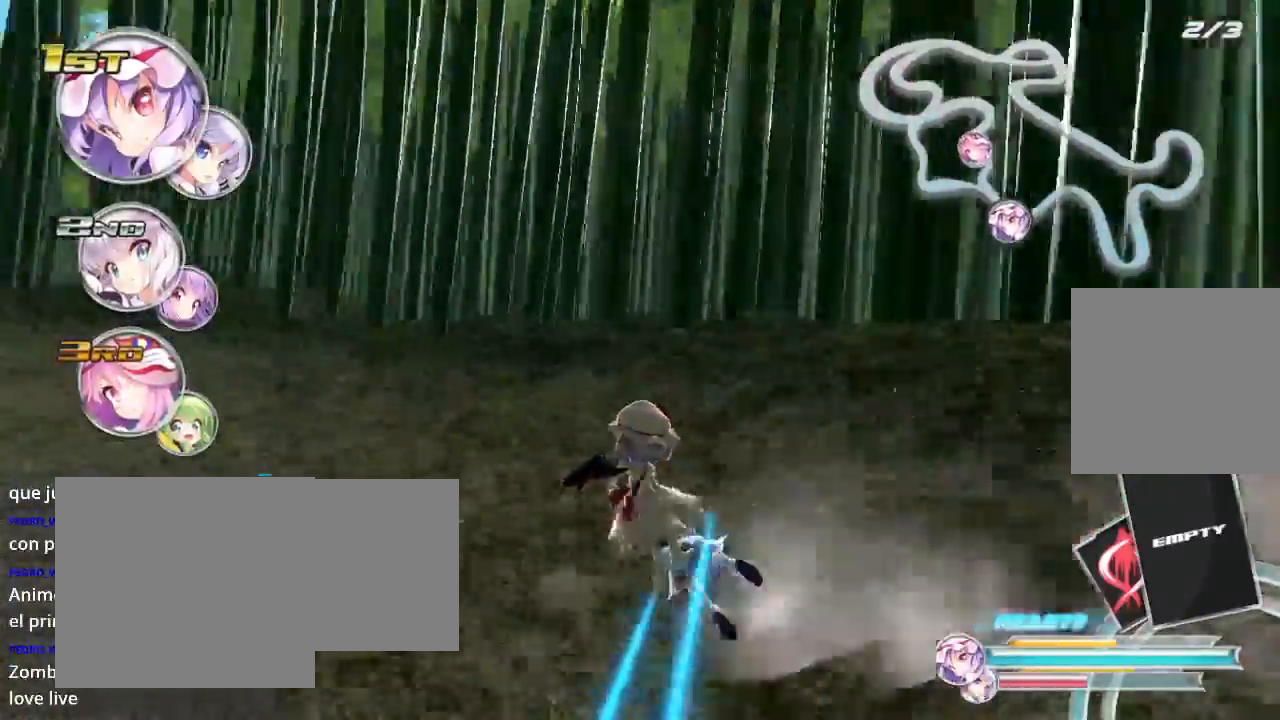
{"buttons": ["L2", "R2"], "left_stick": "left", "right_stick": "center", "events": []}
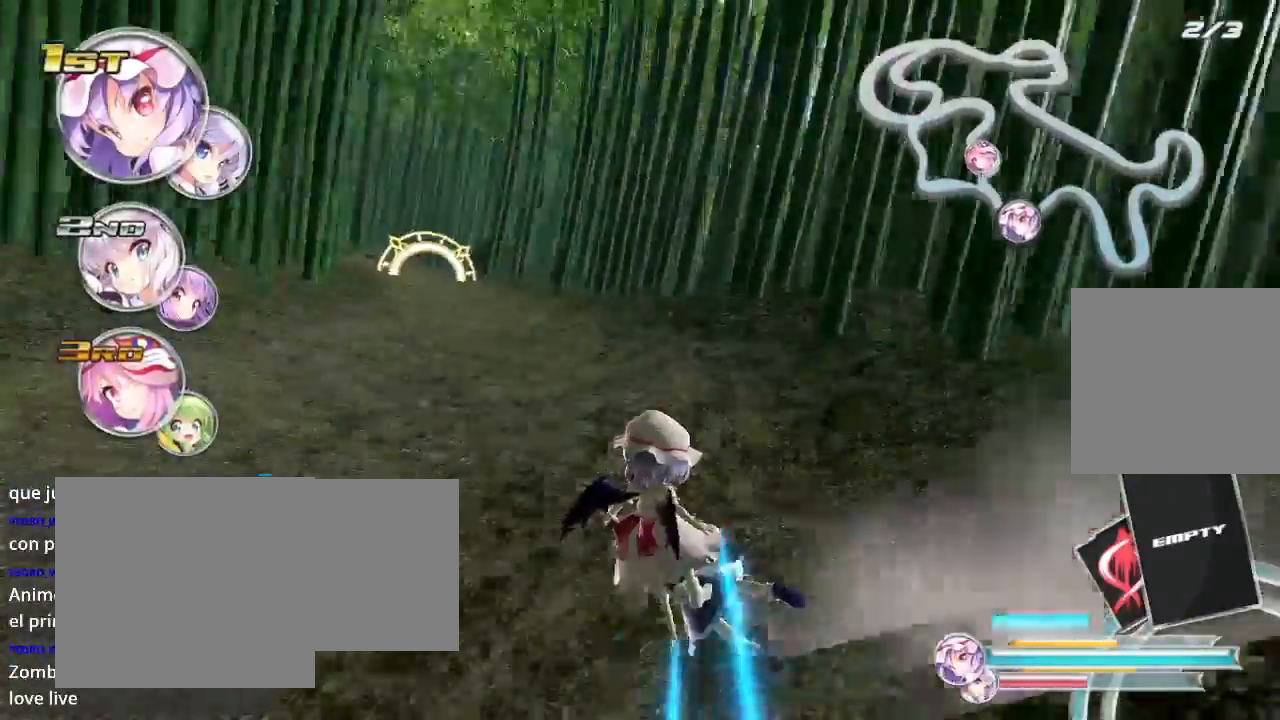
{"buttons": ["R2"], "left_stick": "center", "right_stick": "center", "events": [[100, "L2", "up"], [200, "left_stick", "center"]]}
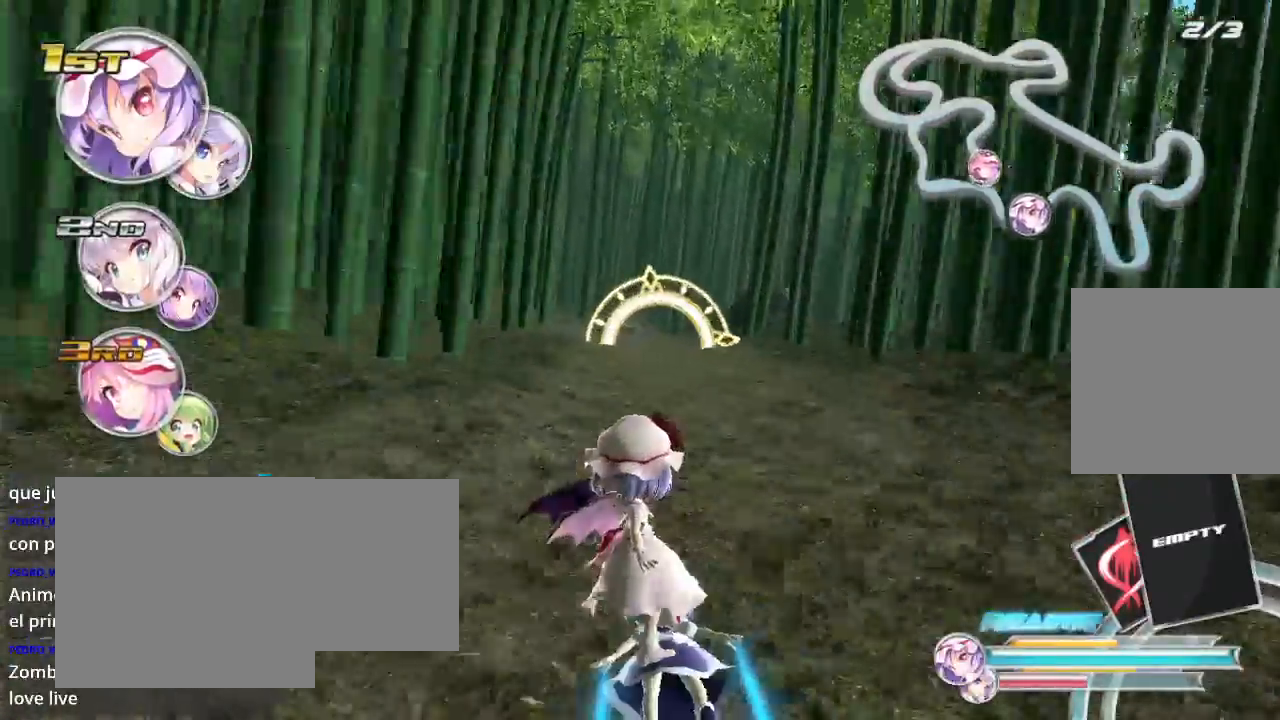
{"buttons": ["R2"], "left_stick": "left", "right_stick": "center"}
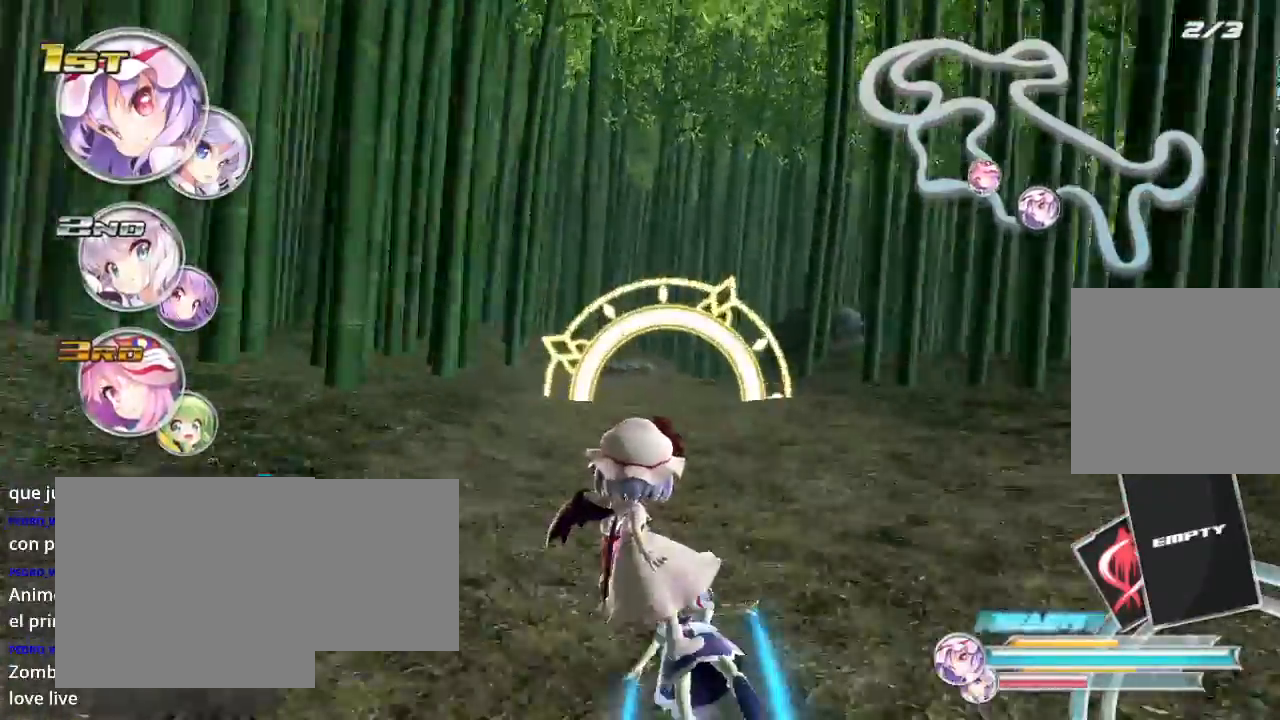
{"buttons": ["R2"], "left_stick": "center", "right_stick": "center", "events": [[67, "left_stick", "center"]]}
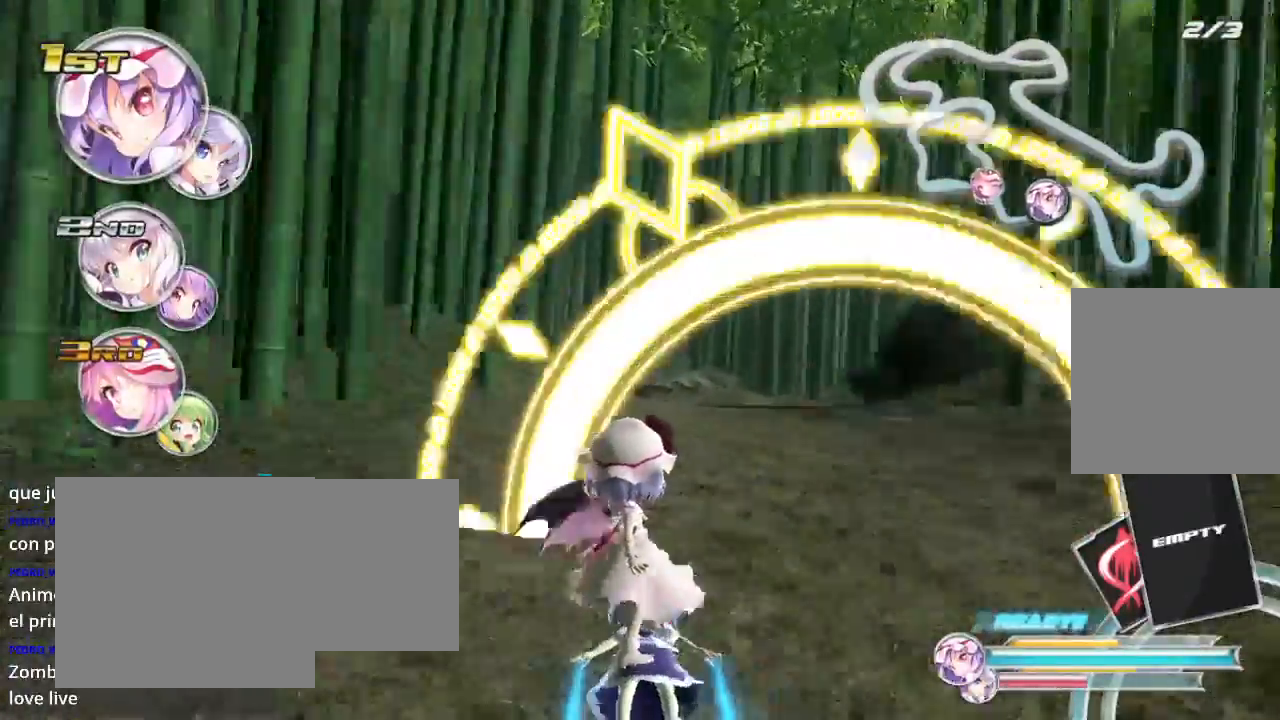
{"buttons": ["L2", "R2"], "left_stick": "right", "right_stick": "center", "events": [[467, "left_stick", "right"], [500, "L2", "down"]]}
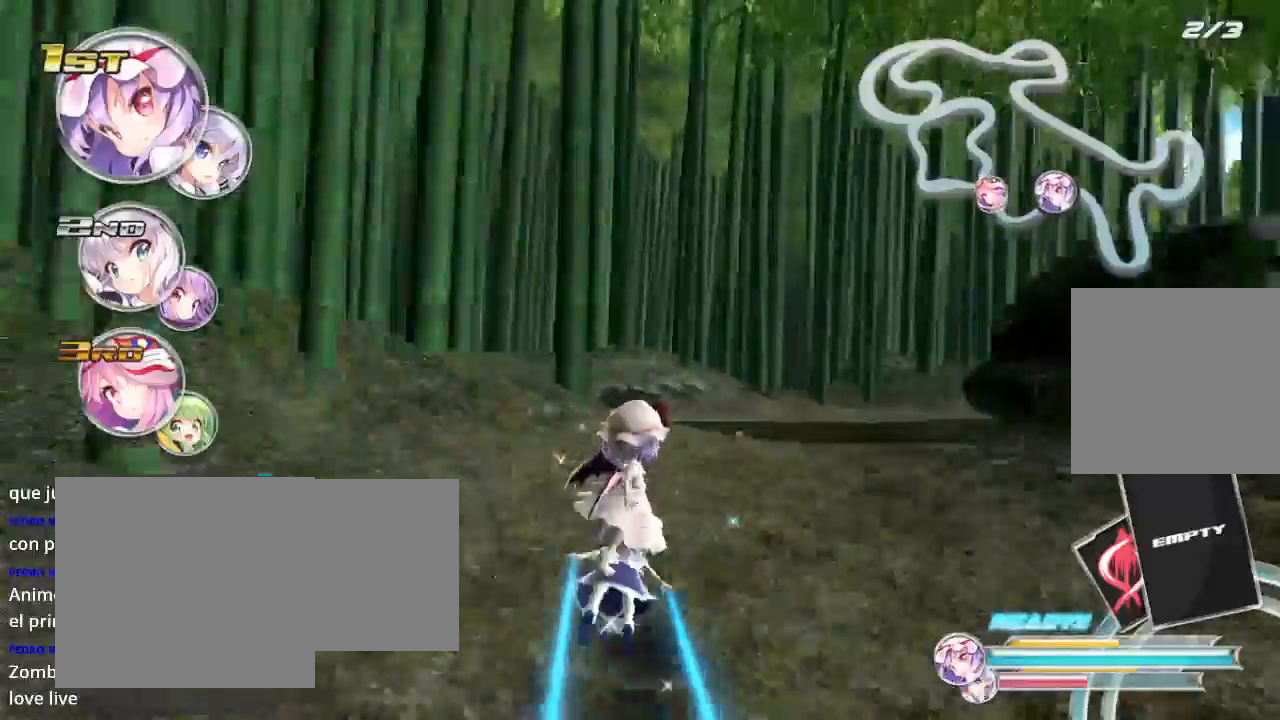
{"buttons": ["L2", "R2"], "left_stick": "right", "right_stick": "center", "events": []}
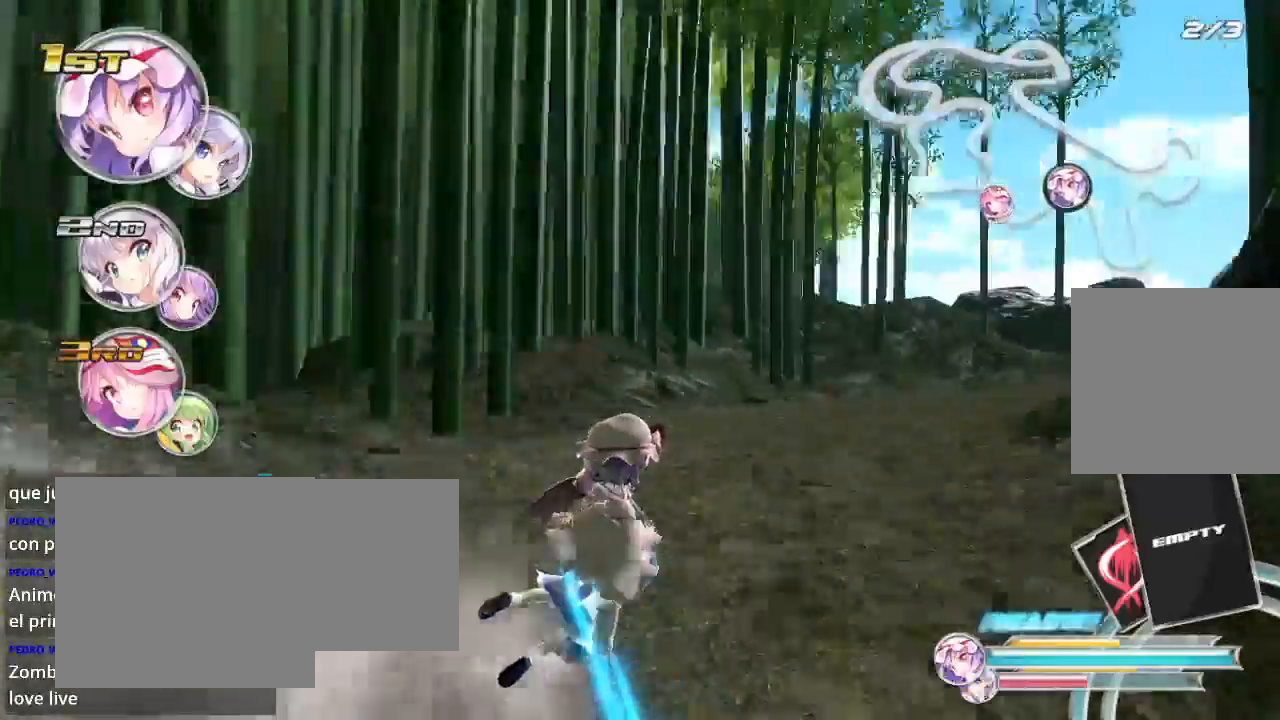
{"buttons": ["R2"], "left_stick": "right", "right_stick": "center", "events": [[167, "L2", "up"]]}
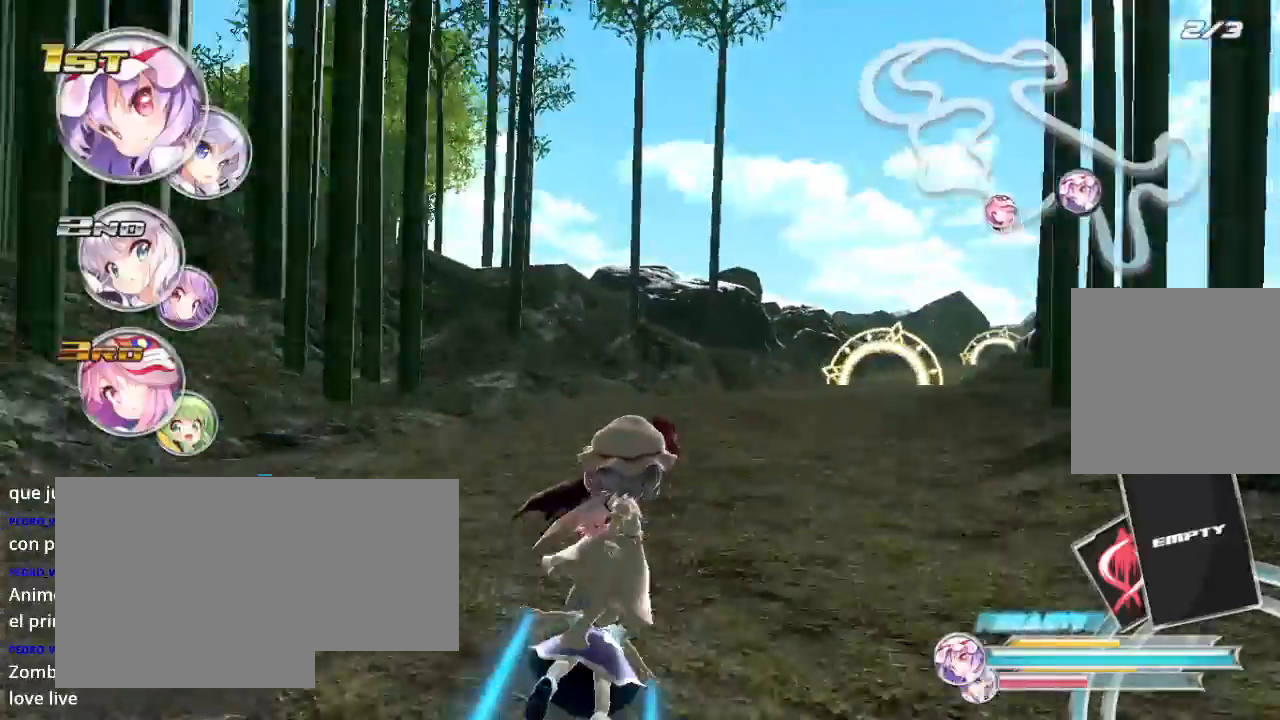
{"buttons": ["R2"], "left_stick": "right", "right_stick": "center", "events": []}
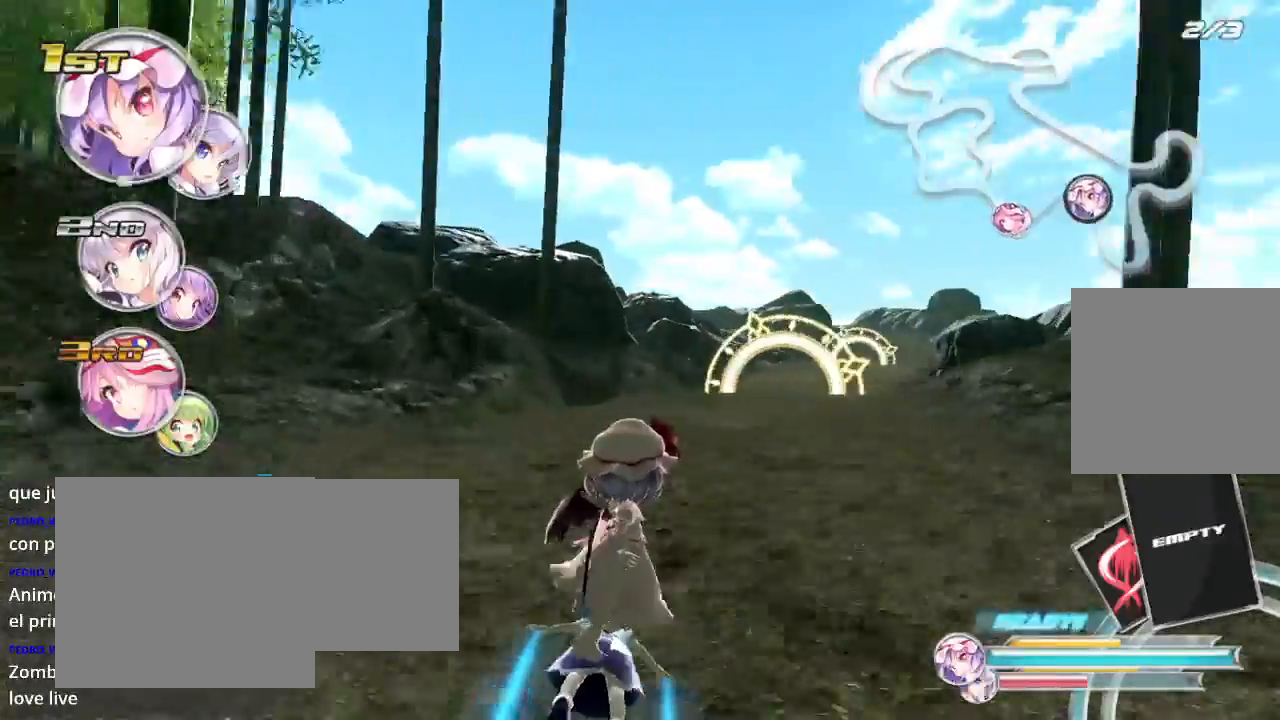
{"buttons": ["R2"], "left_stick": "right", "right_stick": "center", "events": []}
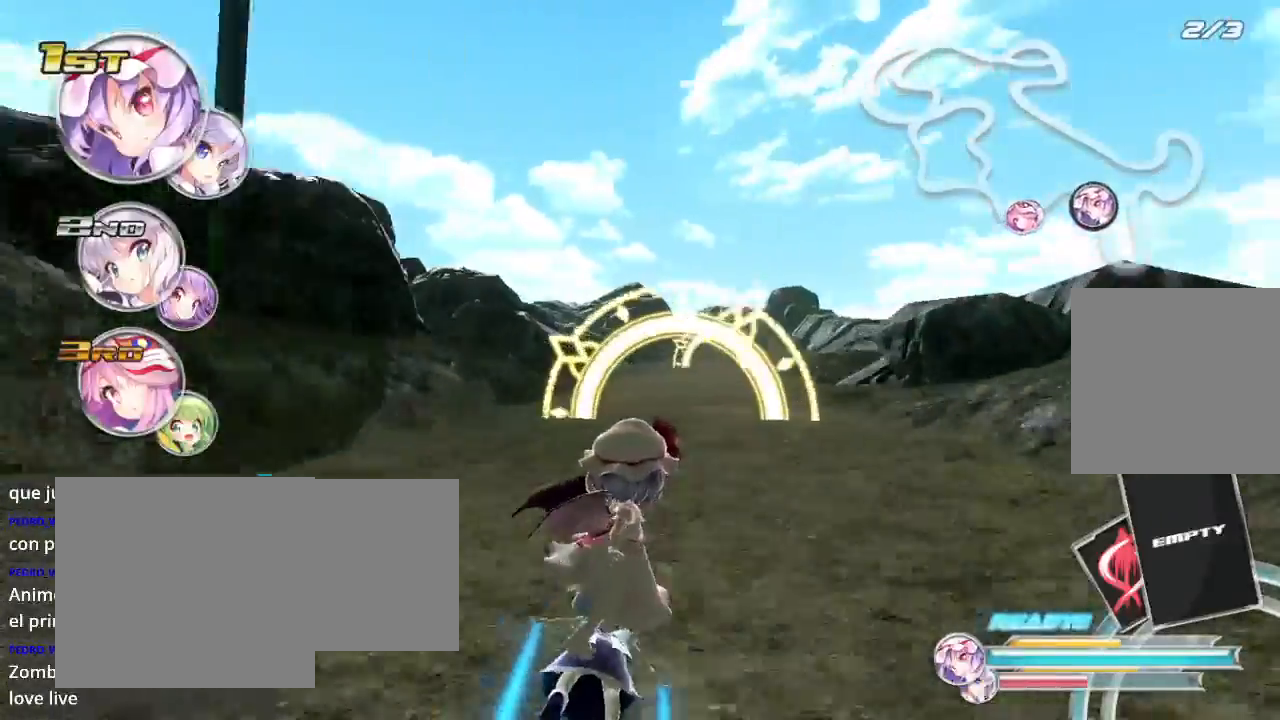
{"buttons": ["R2"], "left_stick": "left", "right_stick": "center", "events": [[167, "left_stick", "center"], [467, "left_stick", "left"]]}
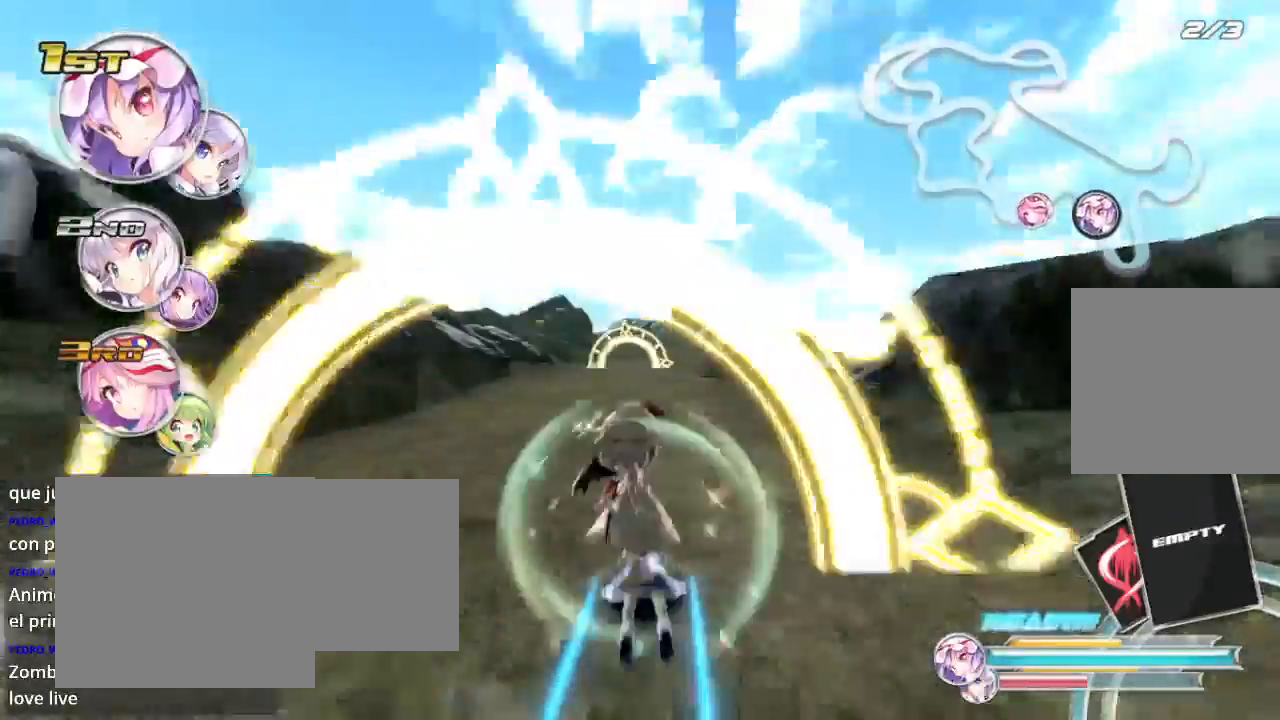
{"buttons": ["R2"], "left_stick": "center", "right_stick": "center", "events": [[67, "left_stick", "center"]]}
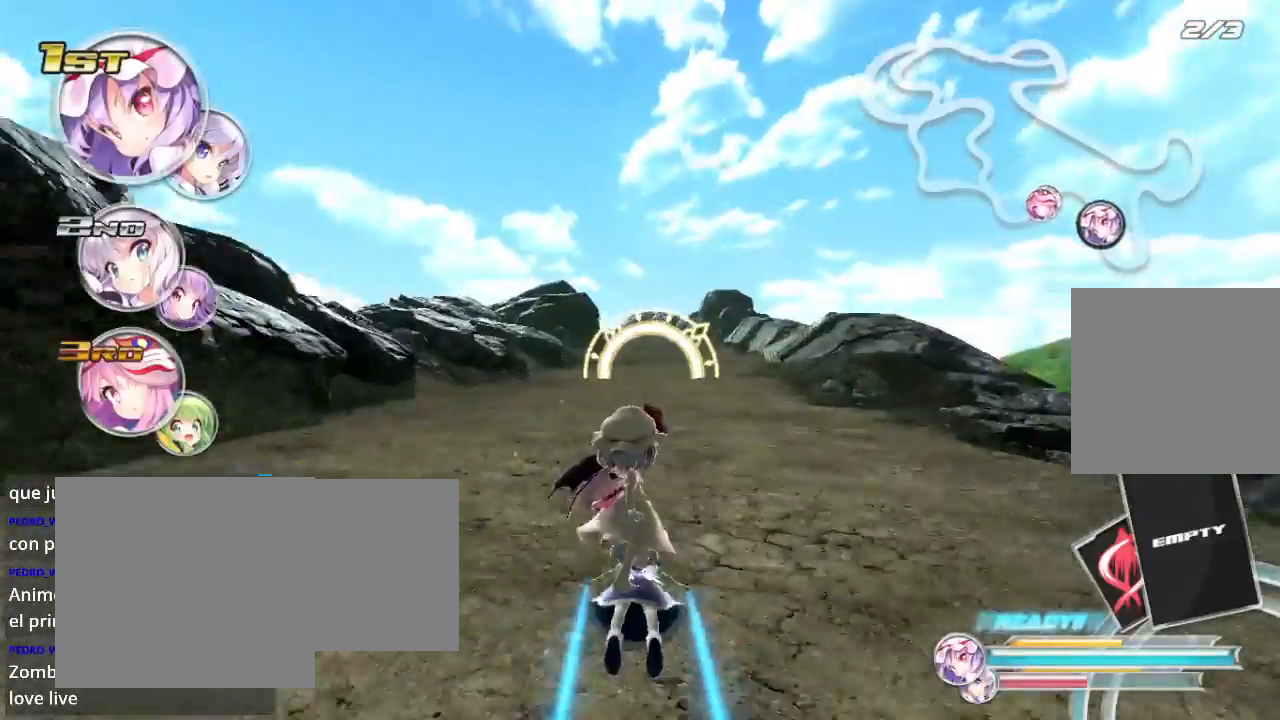
{"buttons": ["R2"], "left_stick": "center", "right_stick": "center", "events": []}
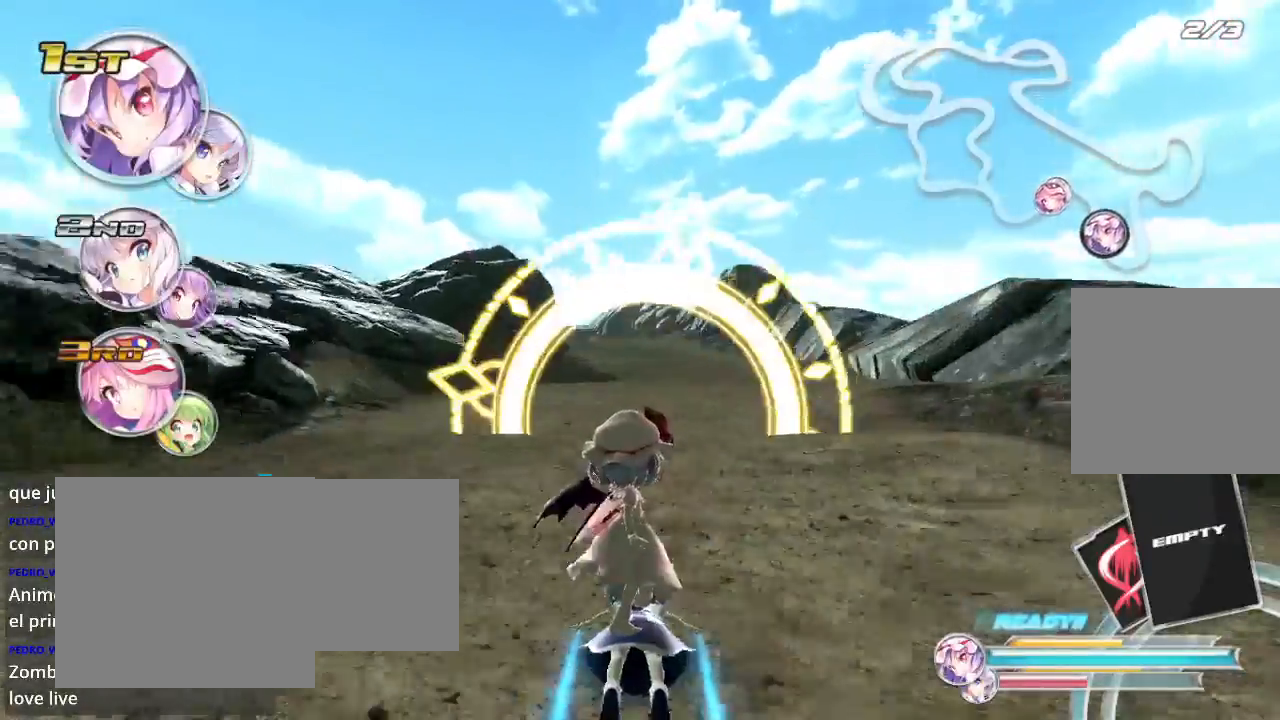
{"buttons": ["R2"], "left_stick": "center", "right_stick": "center", "events": []}
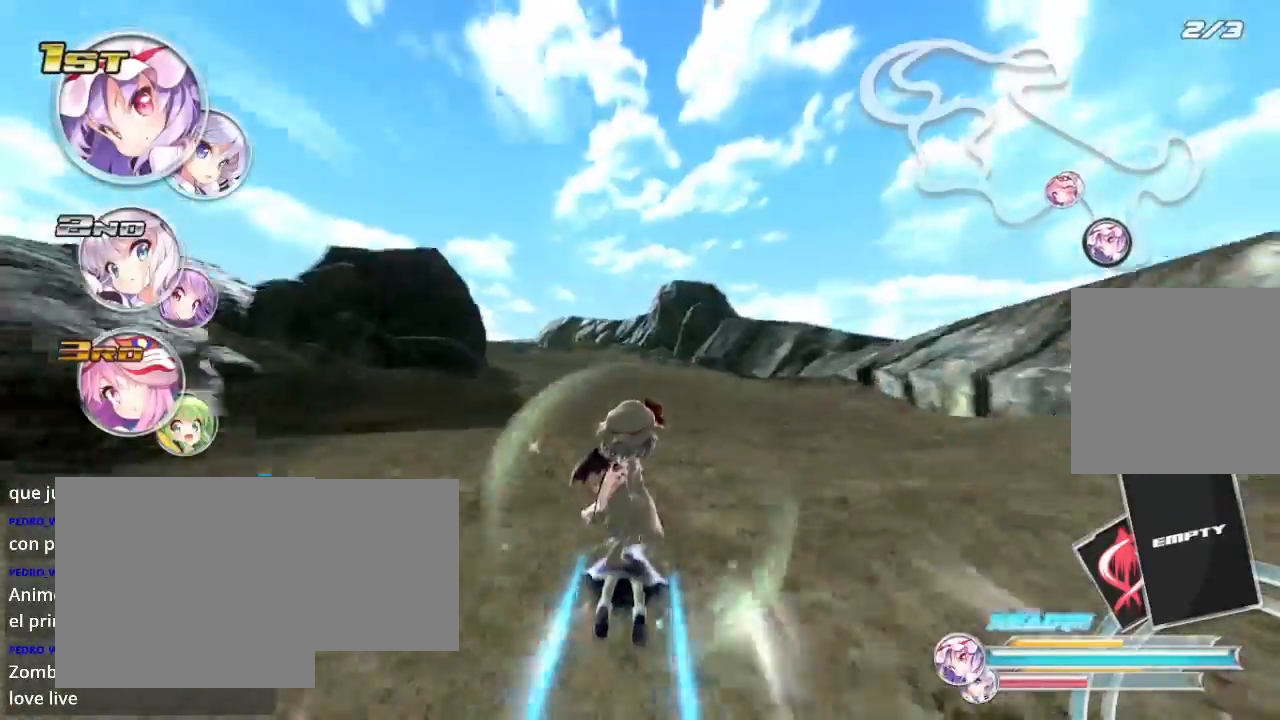
{"buttons": ["R2"], "left_stick": "left", "right_stick": "center", "events": [[167, "left_stick", "left"]]}
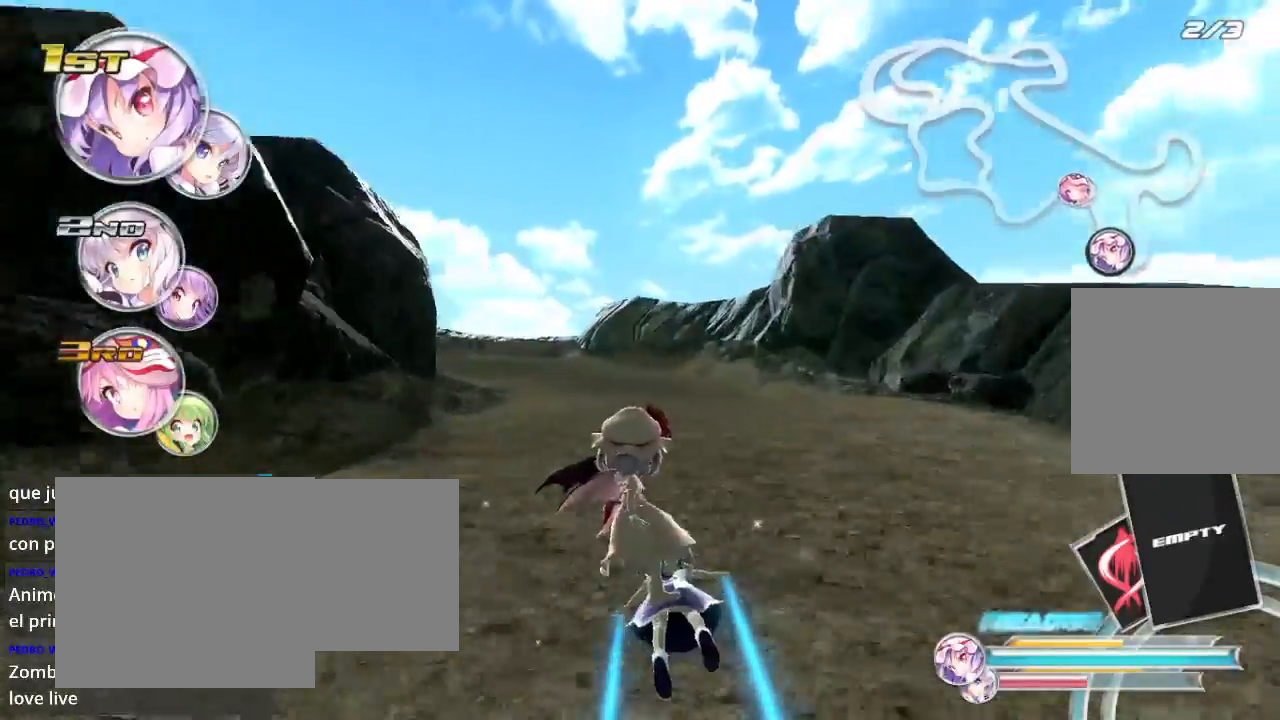
{"buttons": ["R2"], "left_stick": "left", "right_stick": "center", "events": []}
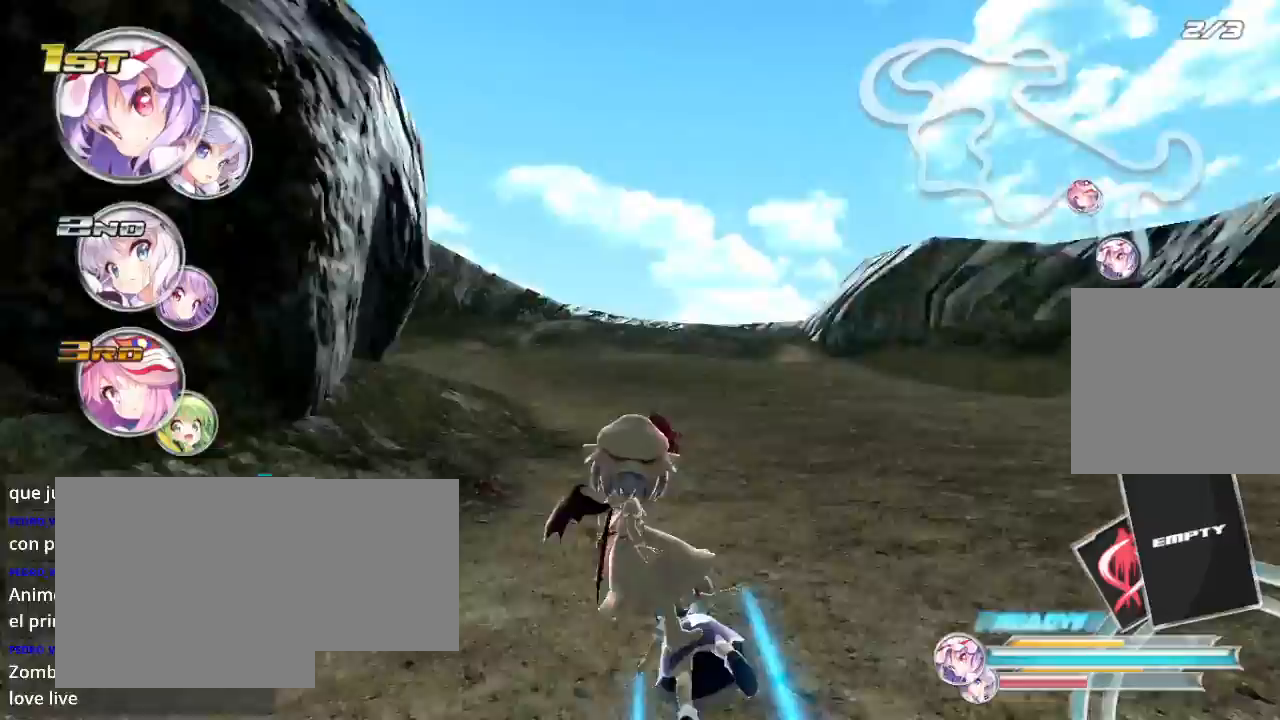
{"buttons": ["L2", "R2"], "left_stick": "left", "right_stick": "center", "events": [[200, "L2", "down"]]}
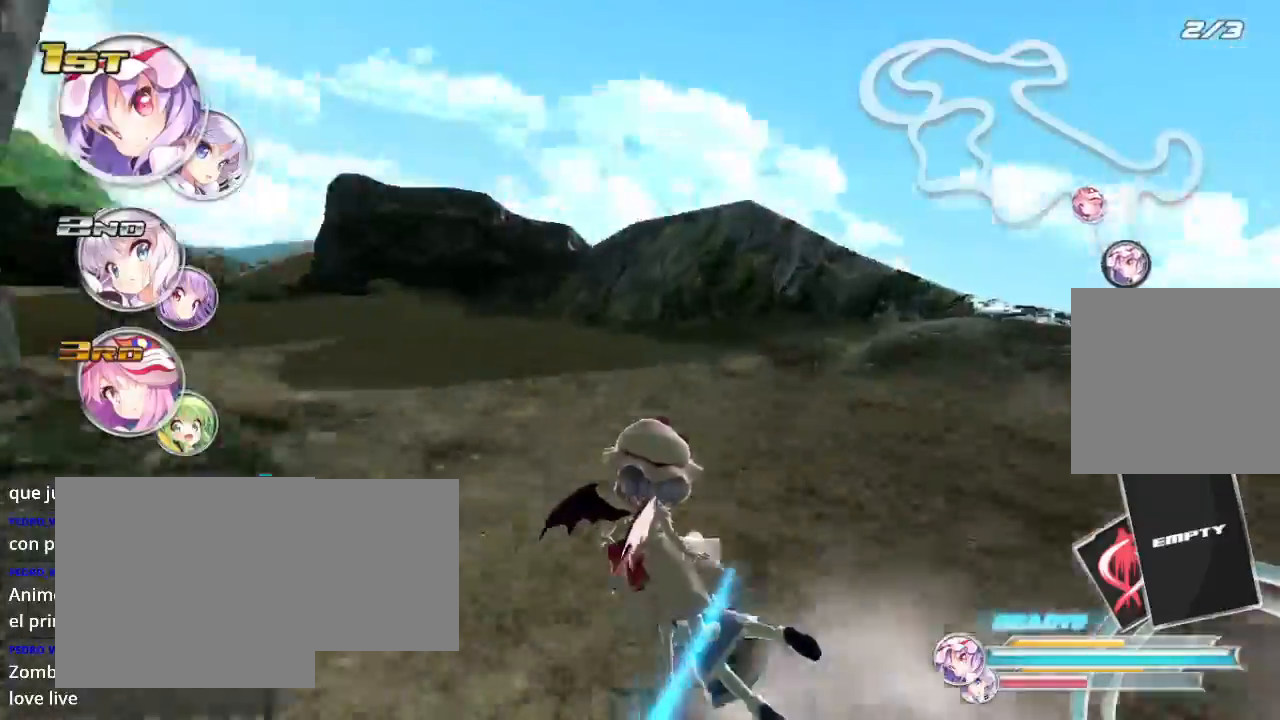
{"buttons": ["L2", "R2"], "left_stick": "left", "right_stick": "center", "events": []}
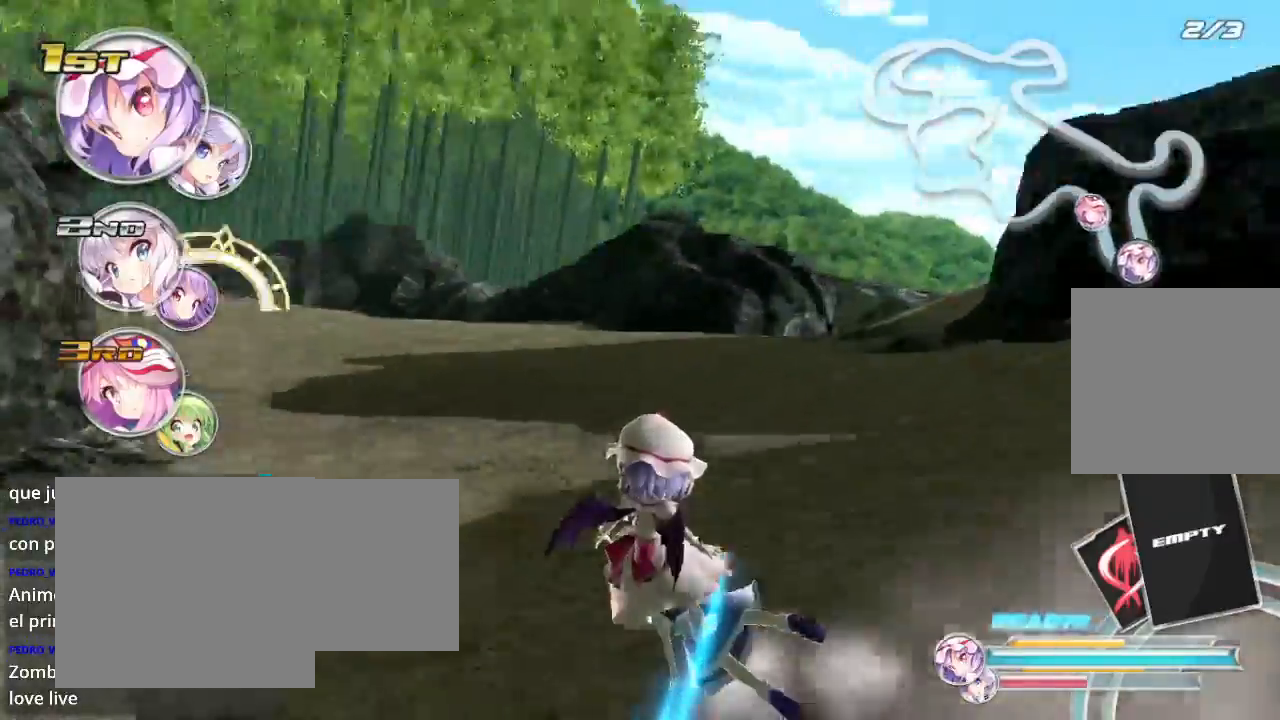
{"buttons": ["R2"], "left_stick": "right", "right_stick": "center", "events": [[333, "L2", "up"], [433, "left_stick", "center"], [500, "left_stick", "right"]]}
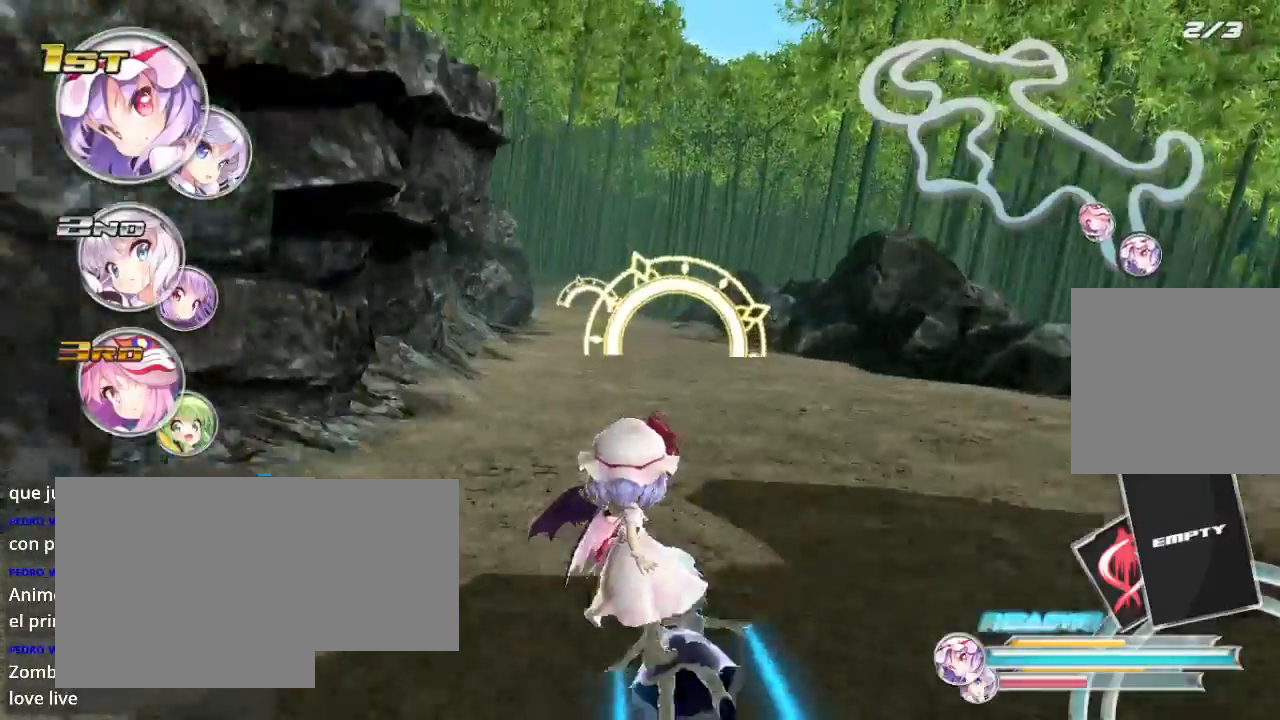
{"buttons": ["R2"], "left_stick": "center", "right_stick": "center", "events": [[100, "left_stick", "center"]]}
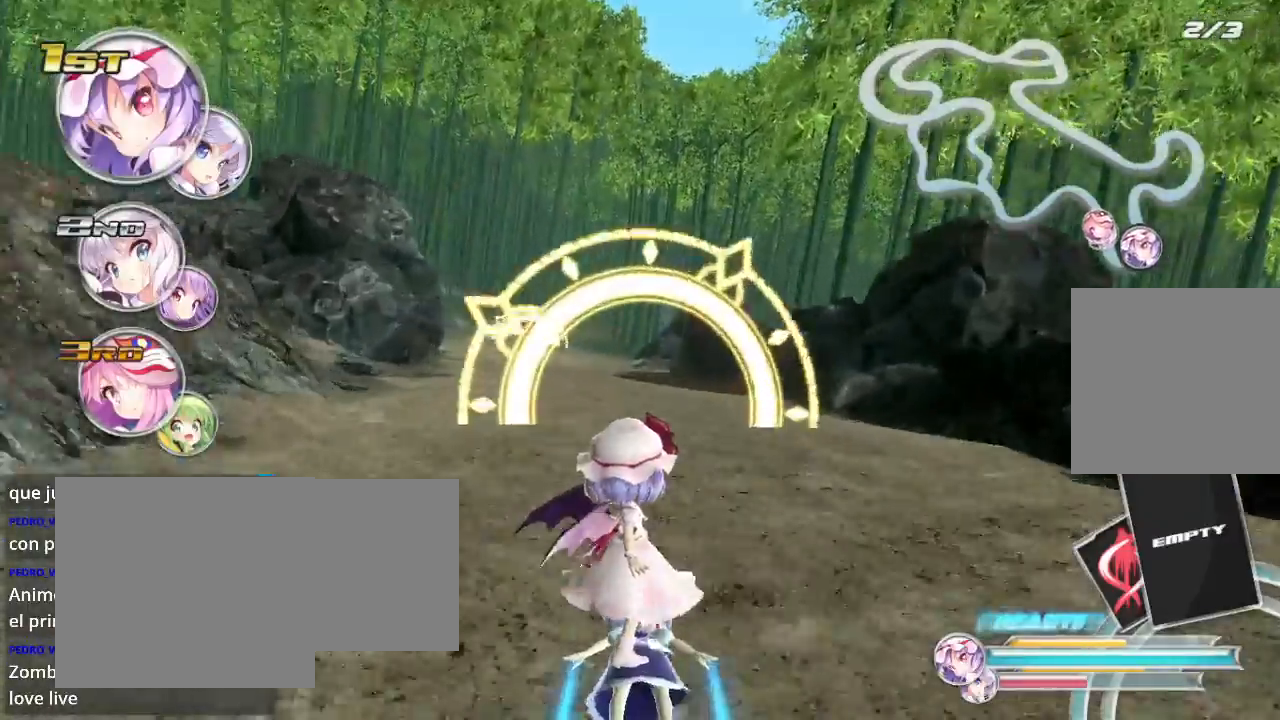
{"buttons": ["R2"], "left_stick": "center", "right_stick": "center", "events": [[100, "left_stick", "left"], [333, "left_stick", "center"]]}
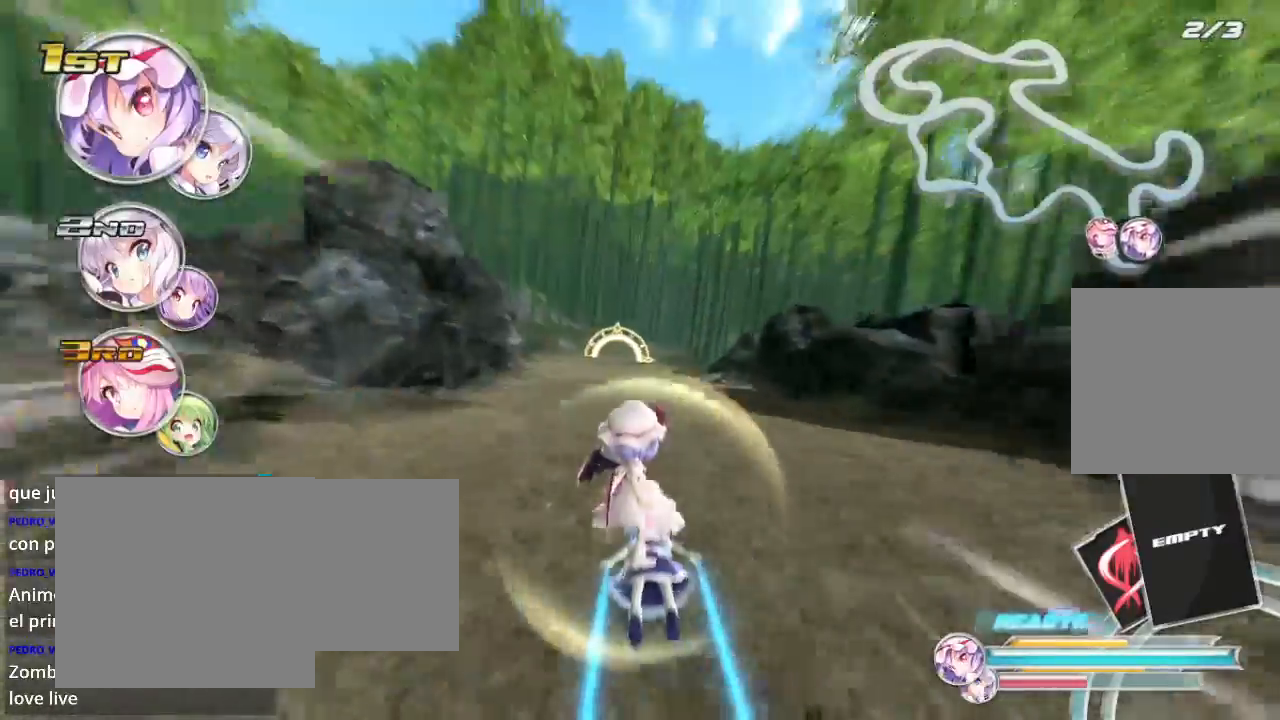
{"buttons": ["R2"], "left_stick": "center", "right_stick": "center", "events": [[300, "left_stick", "left"], [500, "left_stick", "center"]]}